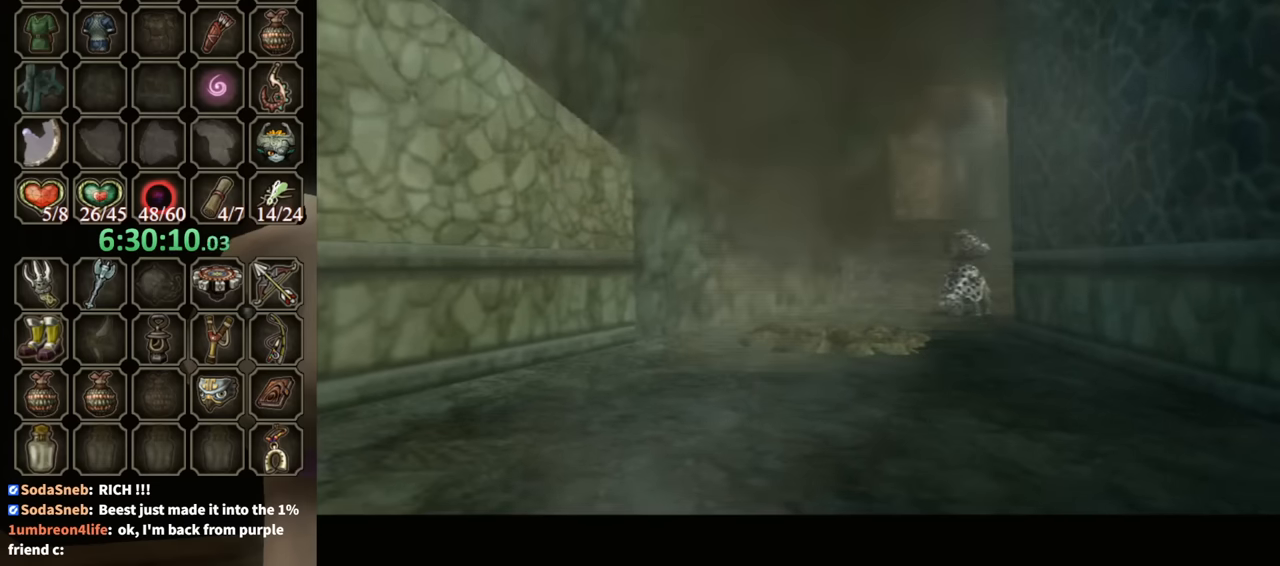
Gameplay with a controller (Nintendo layout); each line is a JSON object with the inputs held at the frame after it. "events" lists button and stick changes between this image and that frame as [ms after this image, input, new state], when the widget could be followed in between. Not read: L3 R3.
{"buttons": [], "left_stick": "up", "right_stick": "center", "events": []}
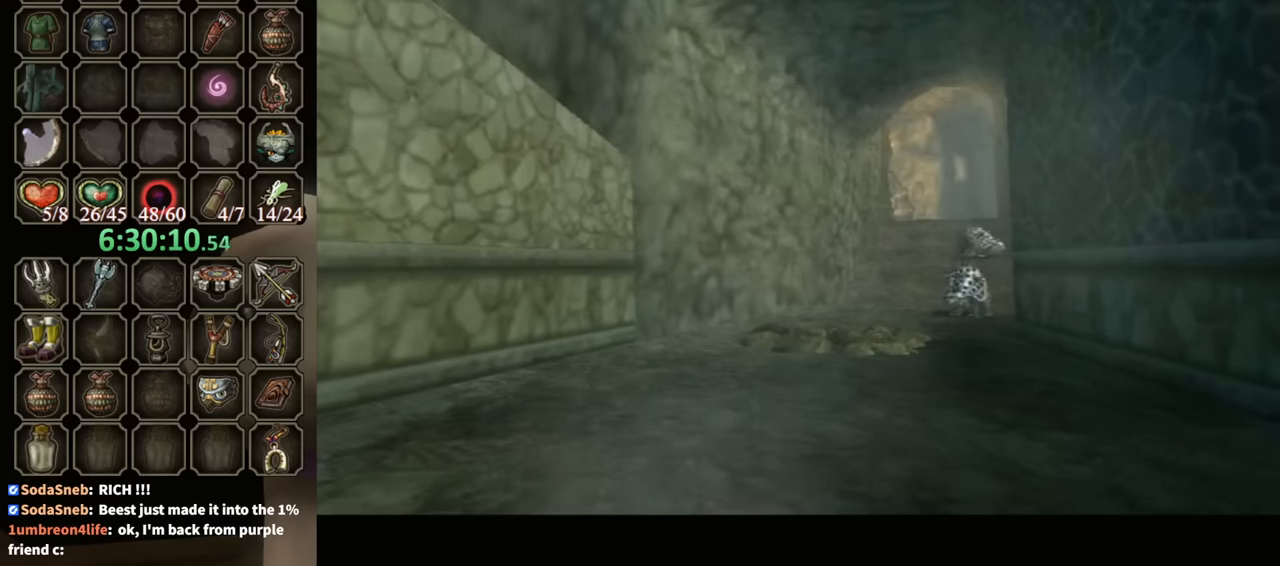
{"buttons": [], "left_stick": "up", "right_stick": "center", "events": []}
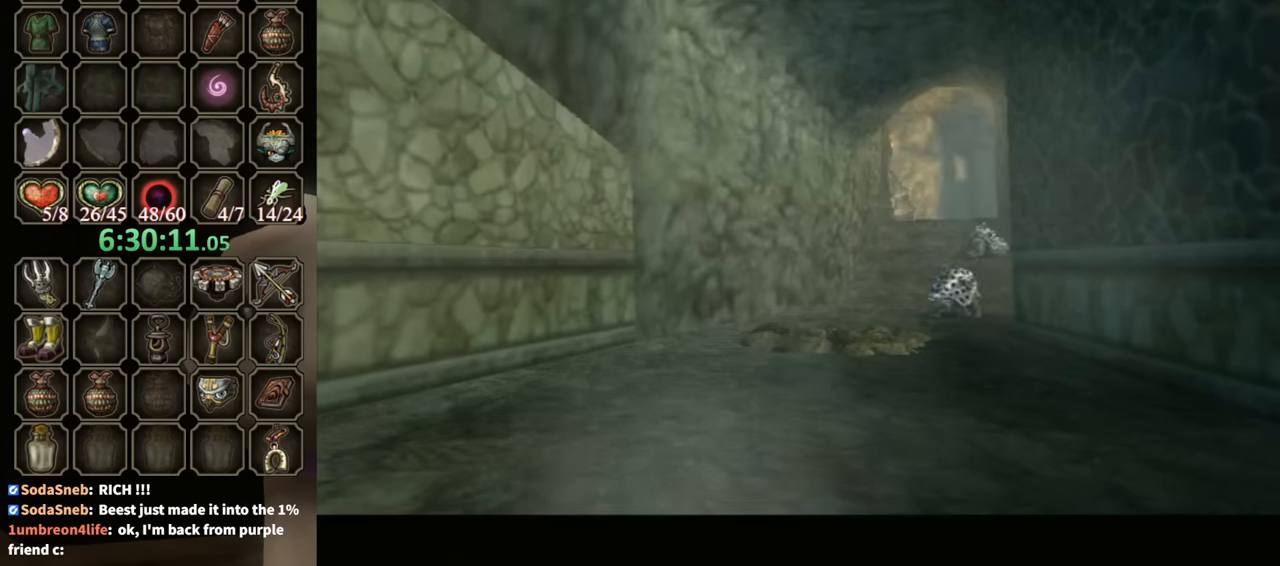
{"buttons": [], "left_stick": "up", "right_stick": "center", "events": []}
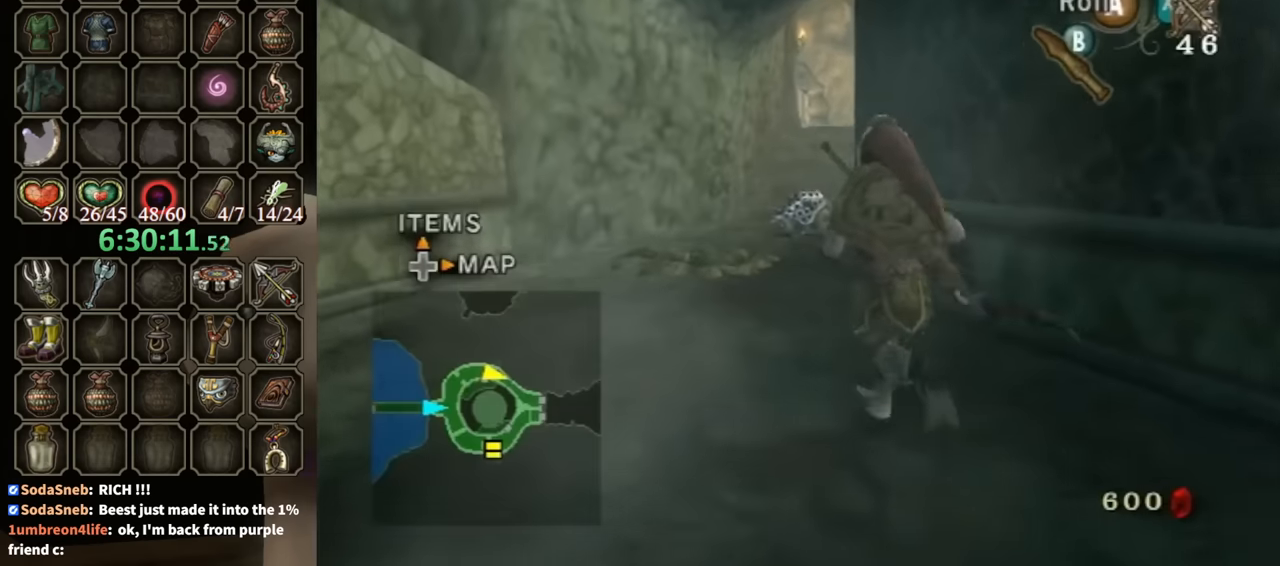
{"buttons": [], "left_stick": "up", "right_stick": "center", "events": [[167, "A", "down"], [233, "A", "up"]]}
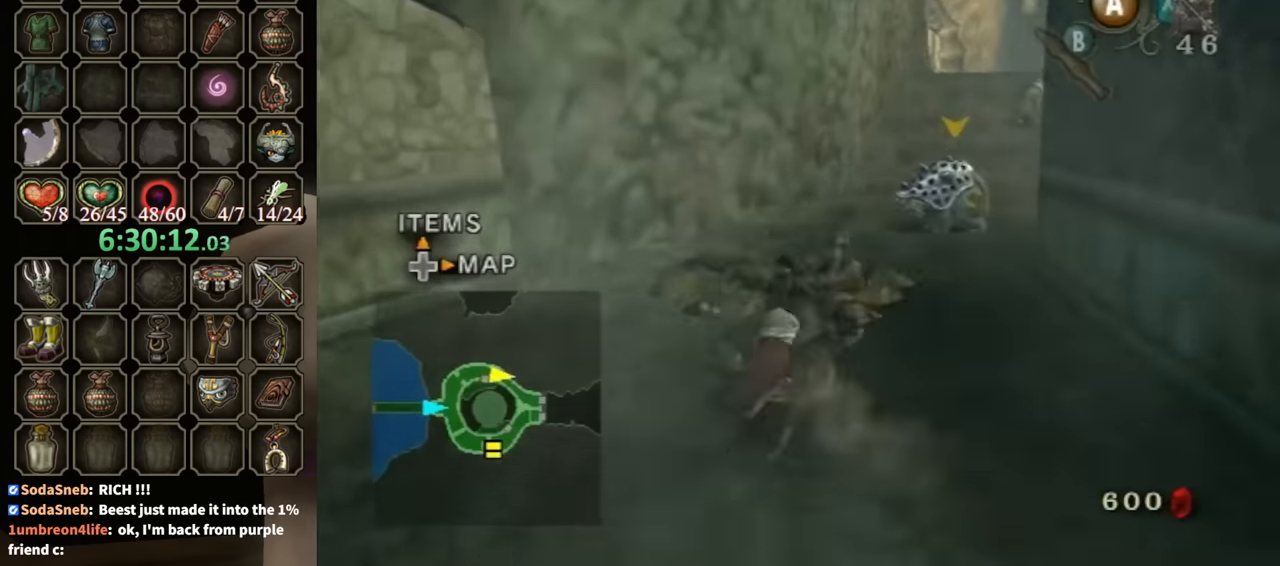
{"buttons": [], "left_stick": "up-right", "right_stick": "center", "events": [[367, "A", "down"], [400, "left_stick", "up-right"], [467, "A", "up"]]}
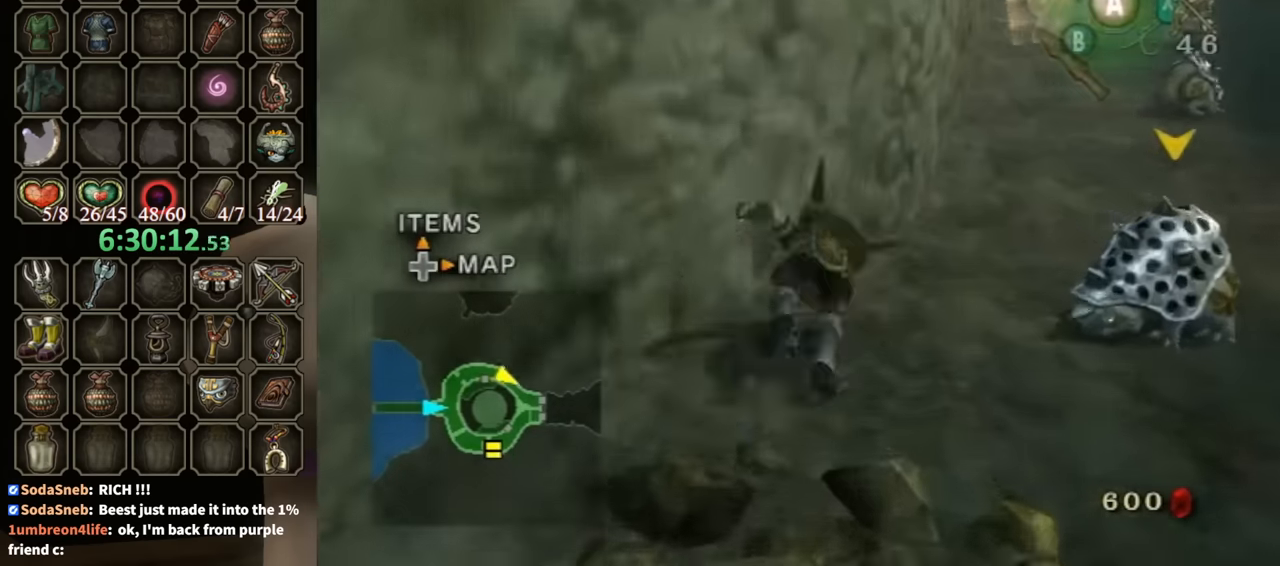
{"buttons": [], "left_stick": "up", "right_stick": "center", "events": [[33, "A", "down"], [100, "A", "up"], [433, "left_stick", "up"]]}
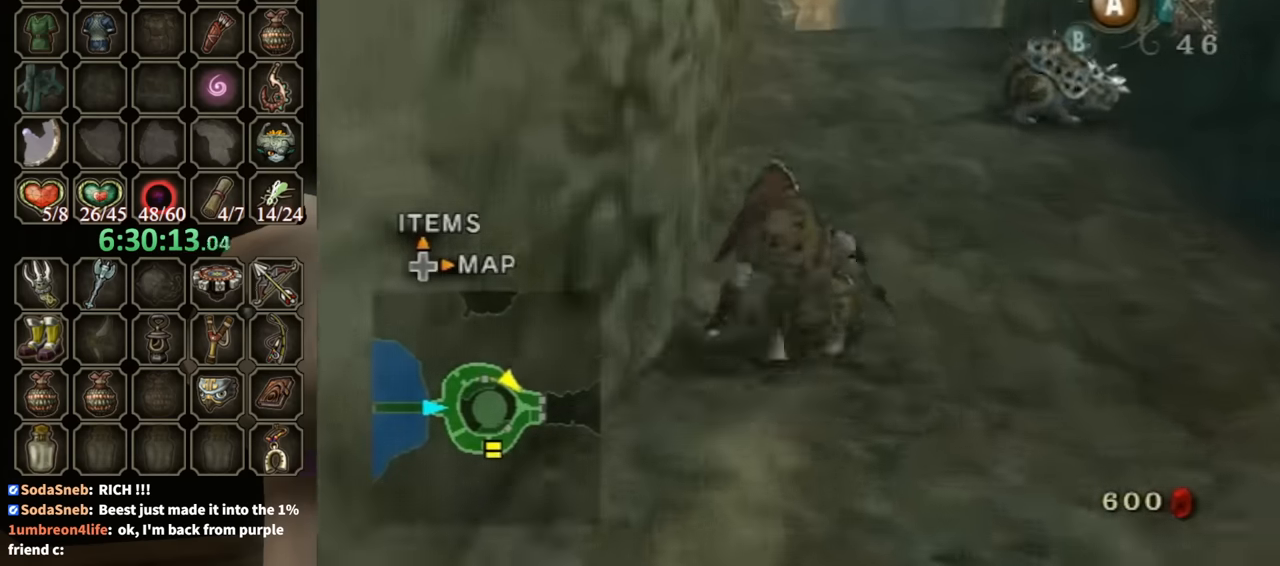
{"buttons": [], "left_stick": "up", "right_stick": "center", "events": [[67, "A", "down"], [133, "A", "up"], [167, "A", "down"], [267, "A", "up"]]}
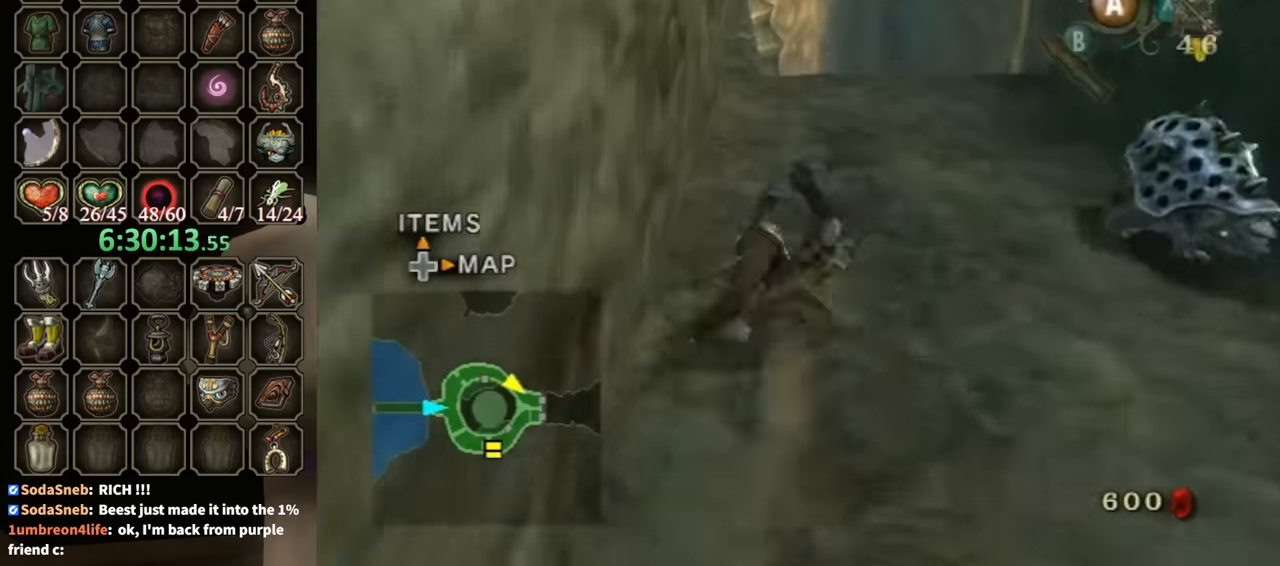
{"buttons": [], "left_stick": "up", "right_stick": "center", "events": [[333, "A", "down"], [400, "A", "up"]]}
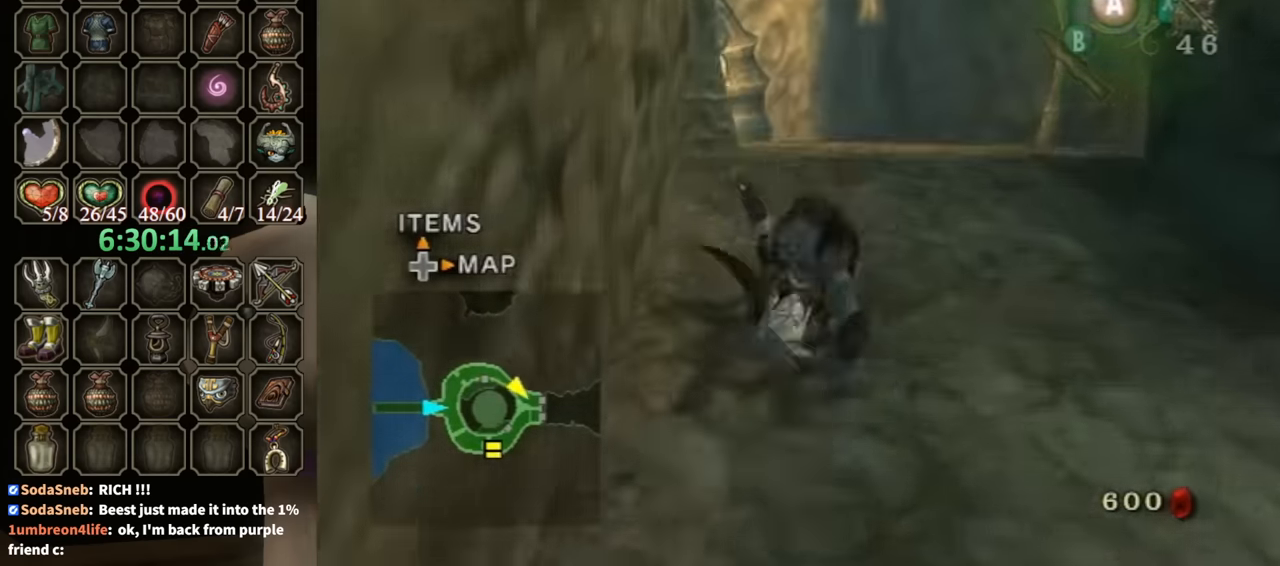
{"buttons": [], "left_stick": "up-right", "right_stick": "center", "events": [[100, "left_stick", "up-right"], [100, "right_stick", "right"], [500, "right_stick", "center"]]}
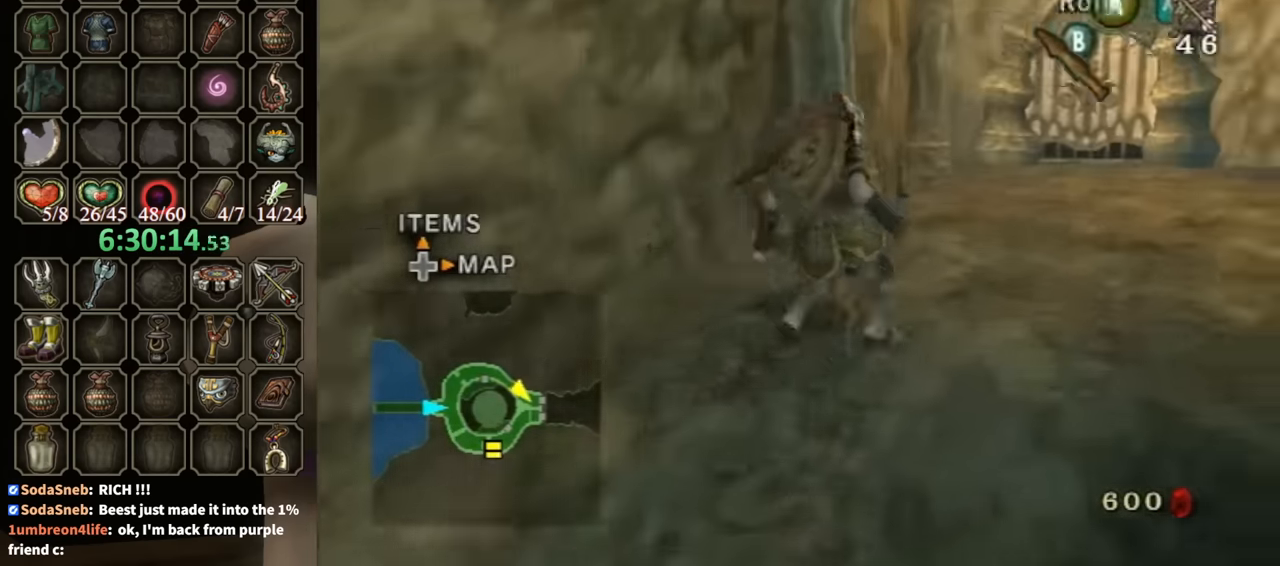
{"buttons": [], "left_stick": "up", "right_stick": "center", "events": [[300, "left_stick", "up"]]}
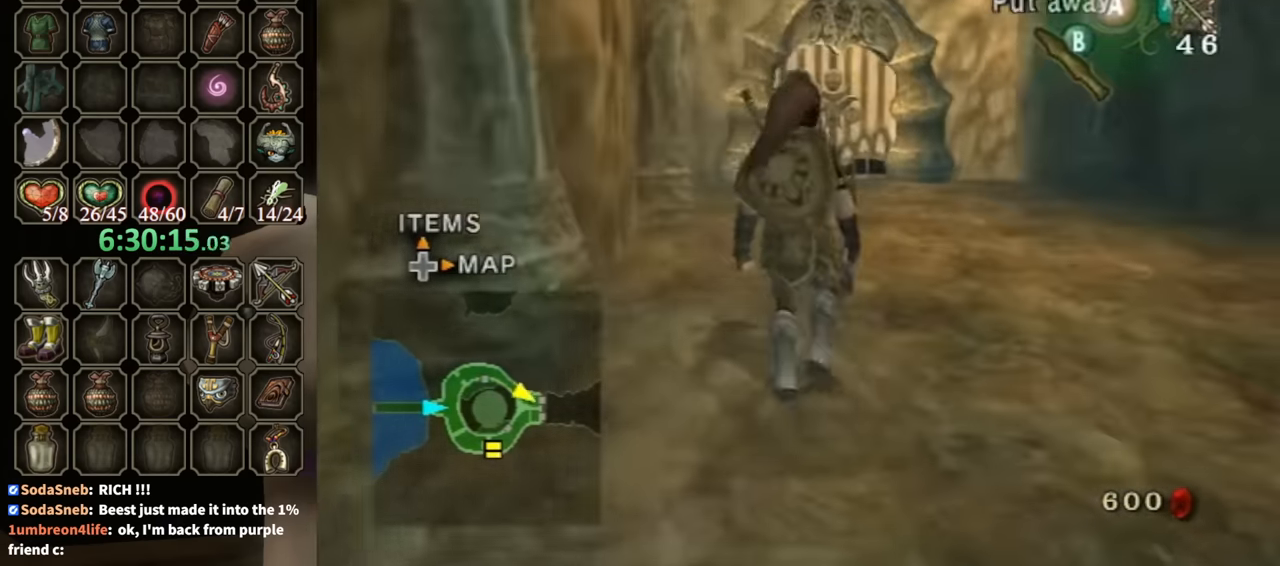
{"buttons": [], "left_stick": "right", "right_stick": "left", "events": [[133, "left_stick", "up-right"], [200, "right_stick", "left"], [367, "left_stick", "right"]]}
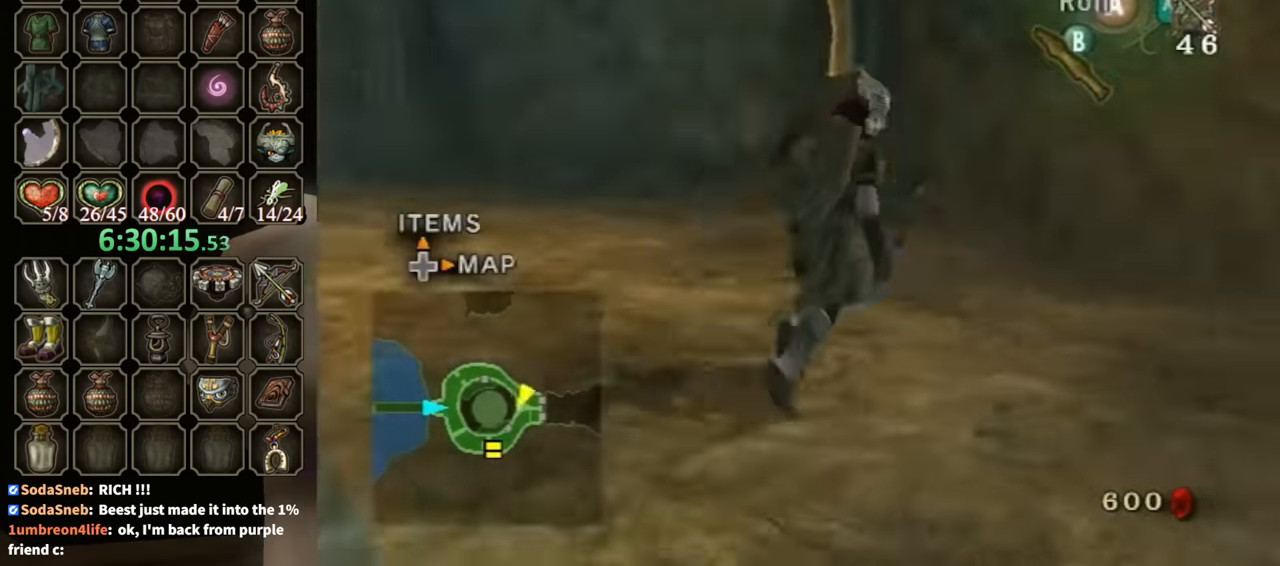
{"buttons": [], "left_stick": "up", "right_stick": "center", "events": [[200, "left_stick", "up-right"], [400, "left_stick", "up"], [500, "right_stick", "center"]]}
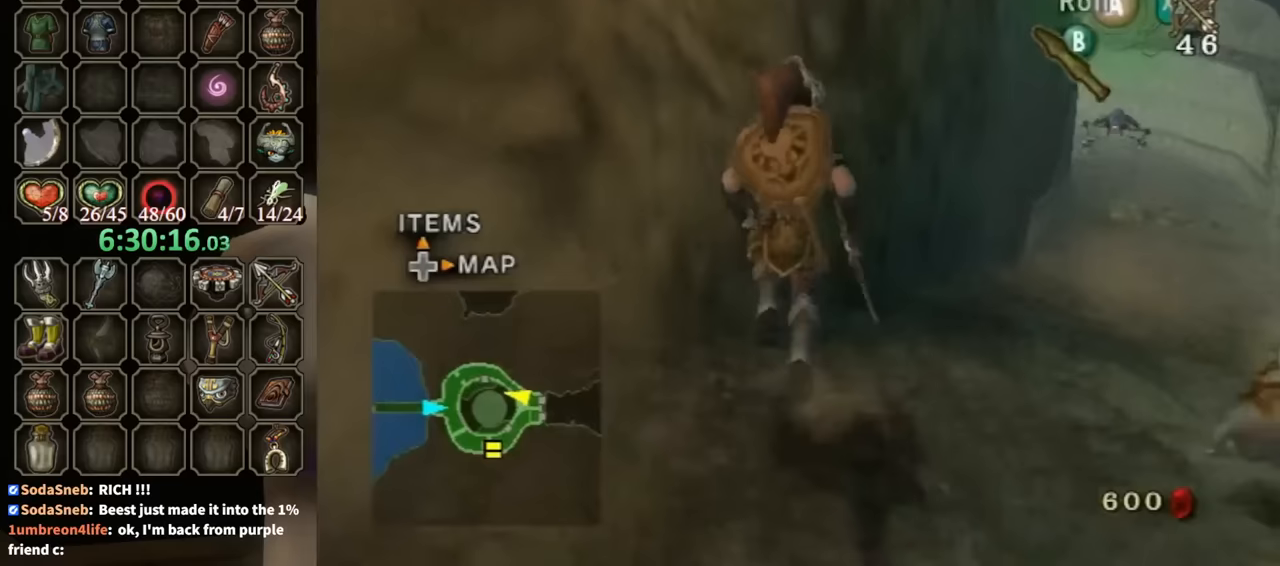
{"buttons": [], "left_stick": "up-right", "right_stick": "center", "events": [[100, "left_stick", "up-right"], [400, "A", "down"], [500, "A", "up"]]}
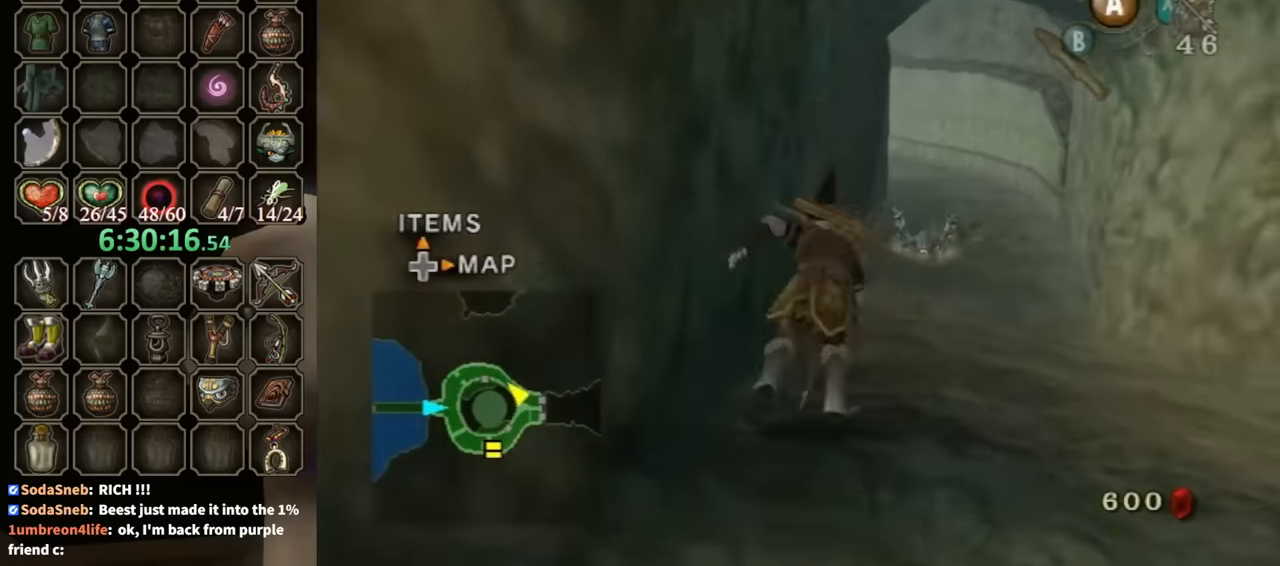
{"buttons": [], "left_stick": "up", "right_stick": "center", "events": [[333, "left_stick", "up"]]}
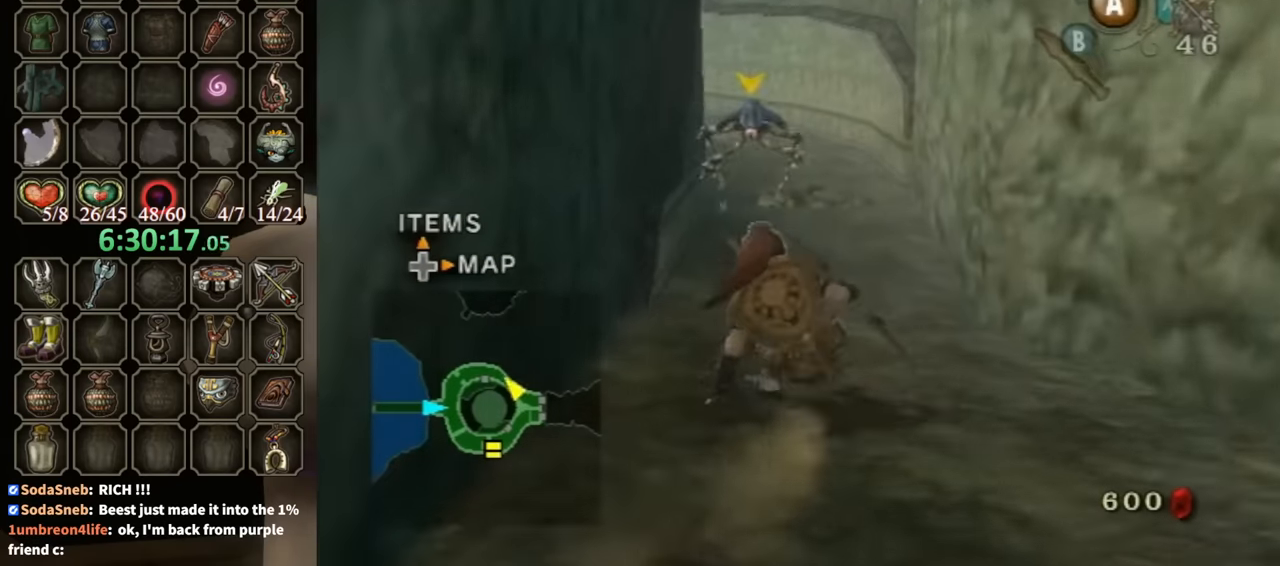
{"buttons": [], "left_stick": "down-right", "right_stick": "left", "events": [[333, "left_stick", "down-right"], [433, "right_stick", "left"]]}
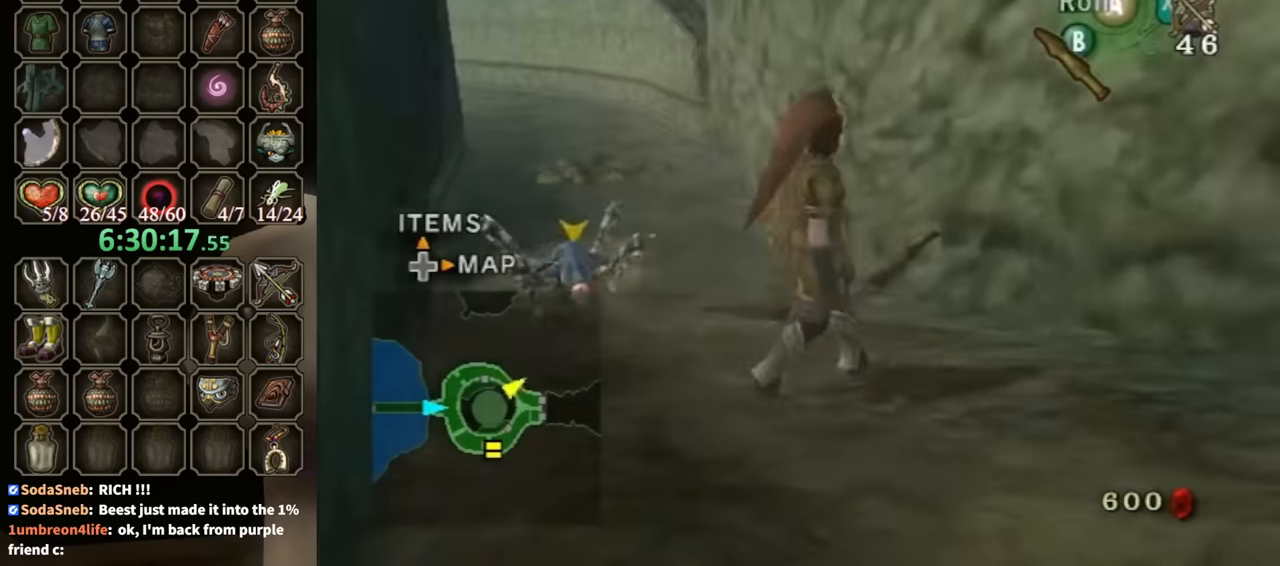
{"buttons": [], "left_stick": "up-right", "right_stick": "left", "events": [[300, "left_stick", "right"], [400, "left_stick", "up-right"]]}
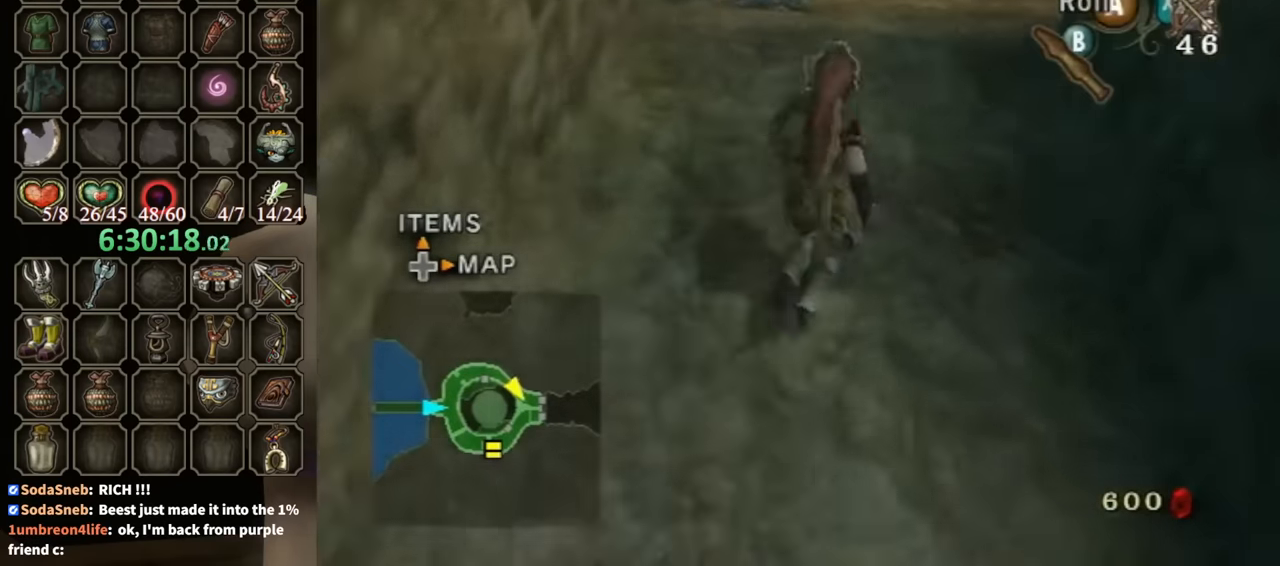
{"buttons": [], "left_stick": "up", "right_stick": "center", "events": [[100, "left_stick", "up"], [133, "right_stick", "center"]]}
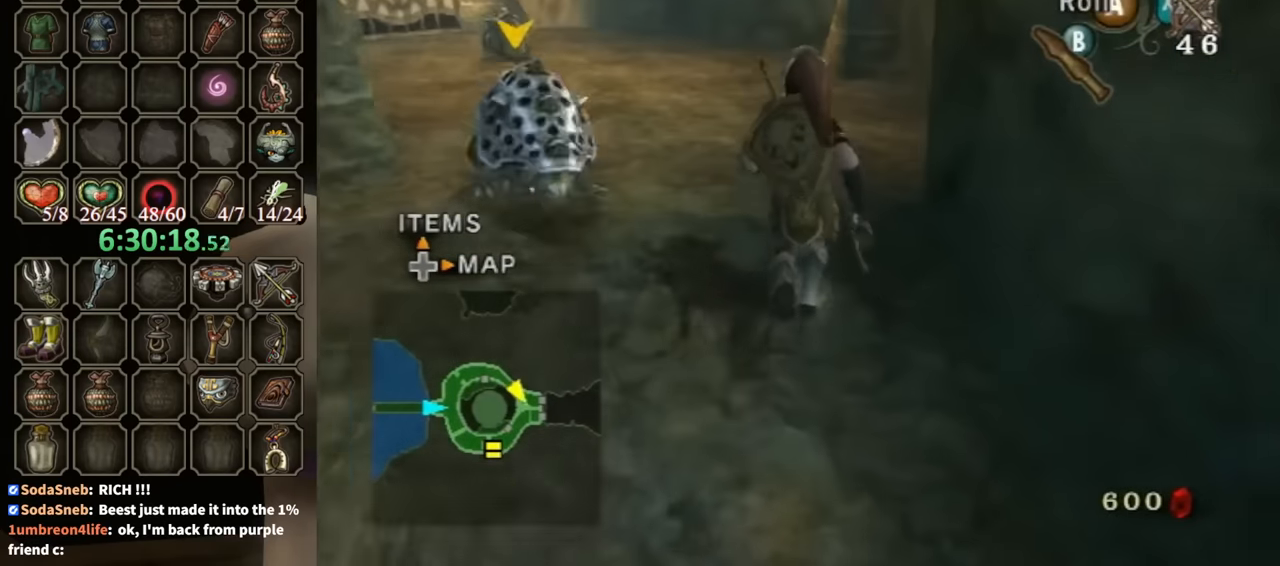
{"buttons": [], "left_stick": "up-left", "right_stick": "down-right", "events": [[100, "A", "down"], [167, "A", "up"], [267, "left_stick", "up-left"], [367, "left_stick", "left"], [367, "right_stick", "down-right"], [500, "left_stick", "up-left"]]}
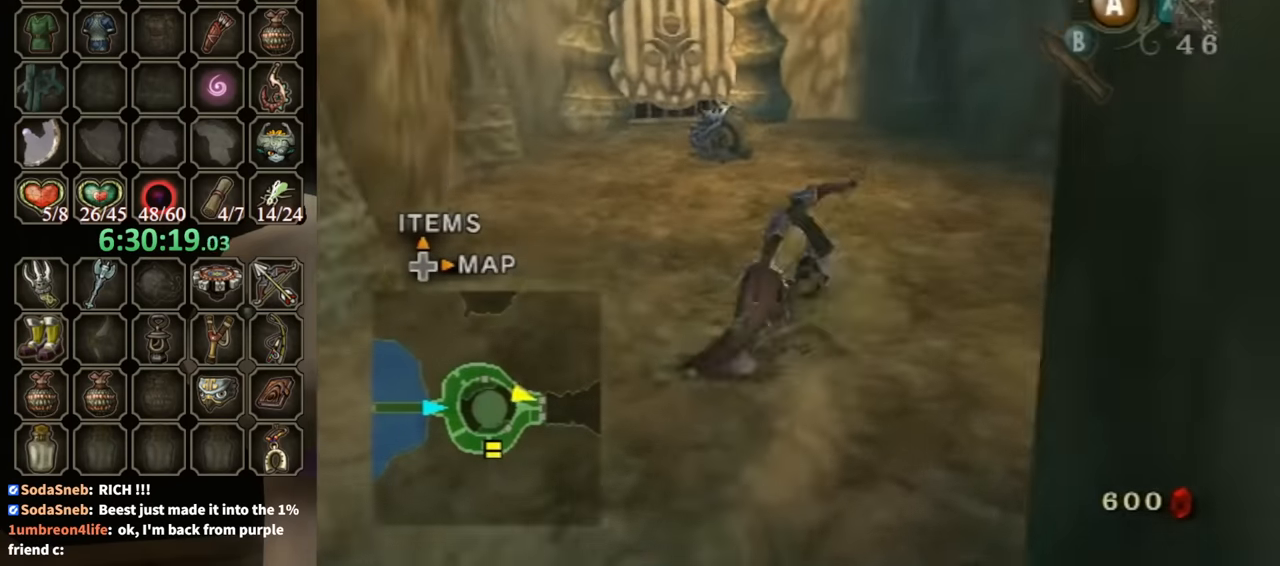
{"buttons": ["A"], "left_stick": "up", "right_stick": "center", "events": [[100, "right_stick", "center"], [133, "left_stick", "up"], [333, "A", "down"]]}
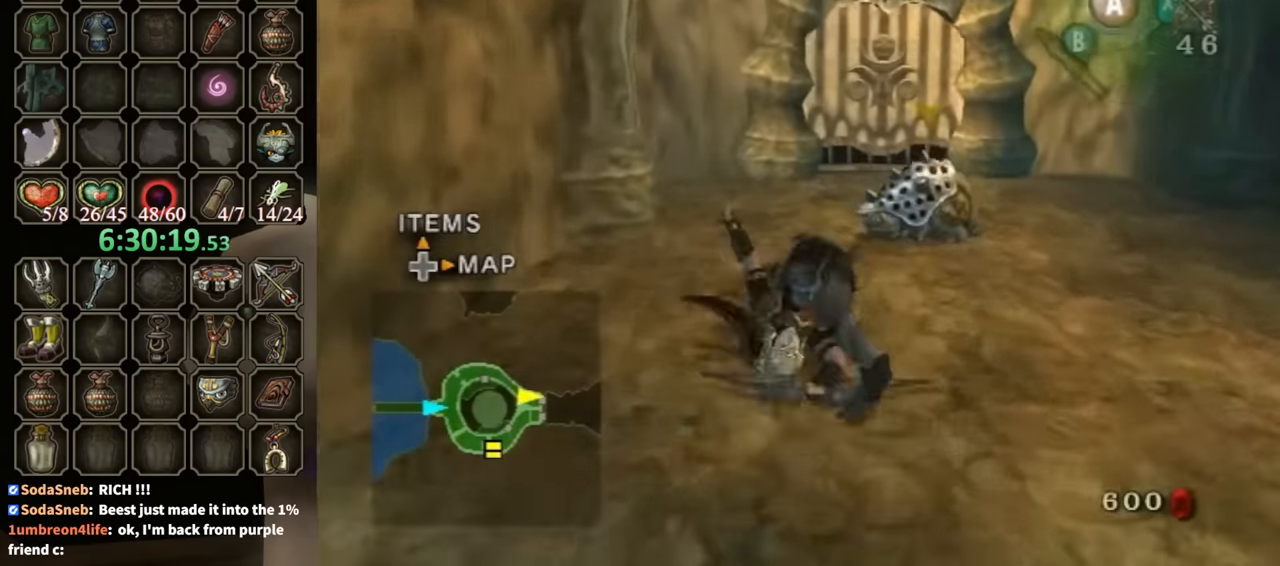
{"buttons": ["A"], "left_stick": "up-right", "right_stick": "center", "events": [[433, "left_stick", "up-right"]]}
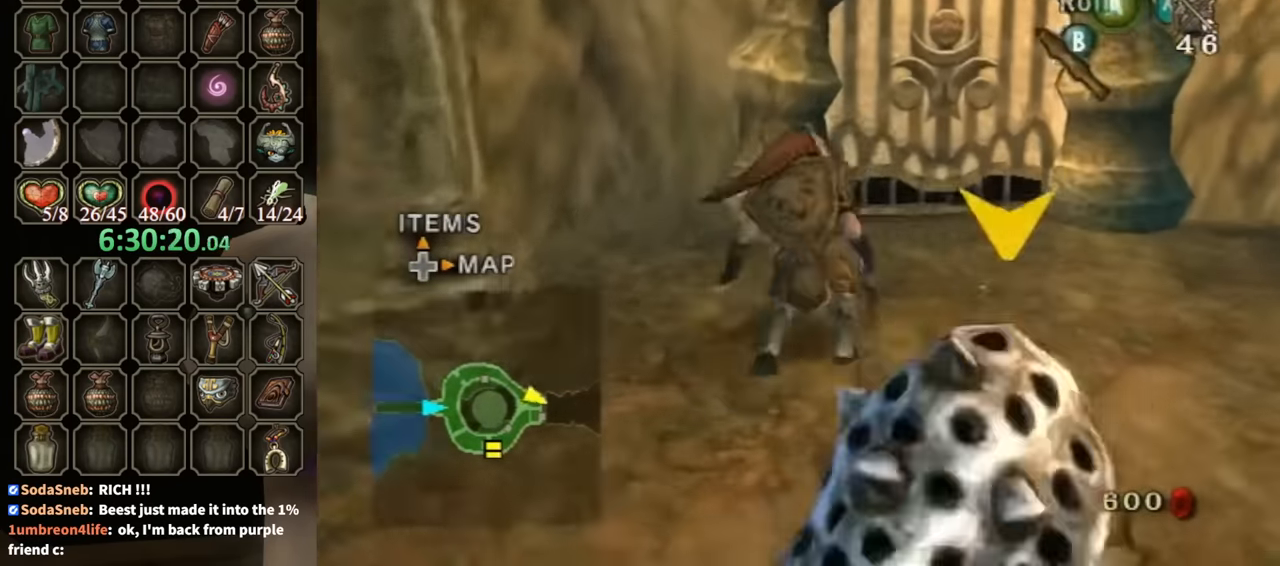
{"buttons": [], "left_stick": "up", "right_stick": "center", "events": [[100, "A", "up"], [333, "left_stick", "up"]]}
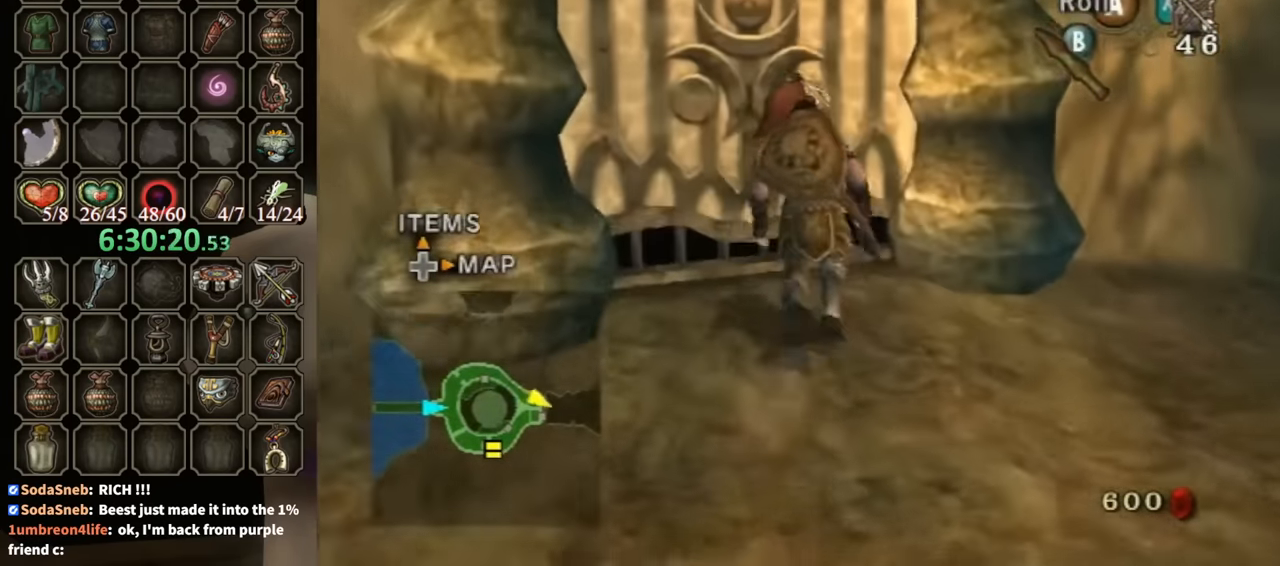
{"buttons": [], "left_stick": "center", "right_stick": "center", "events": [[300, "left_stick", "up-left"], [367, "A", "down"], [400, "left_stick", "center"], [433, "A", "up"]]}
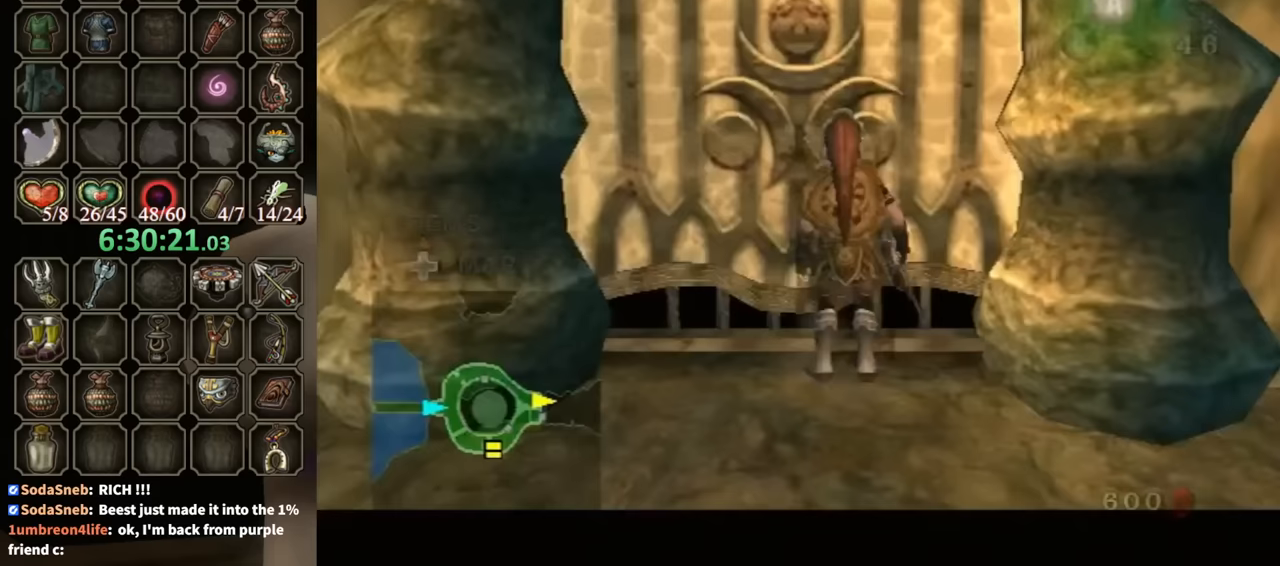
{"buttons": [], "left_stick": "center", "right_stick": "center", "events": []}
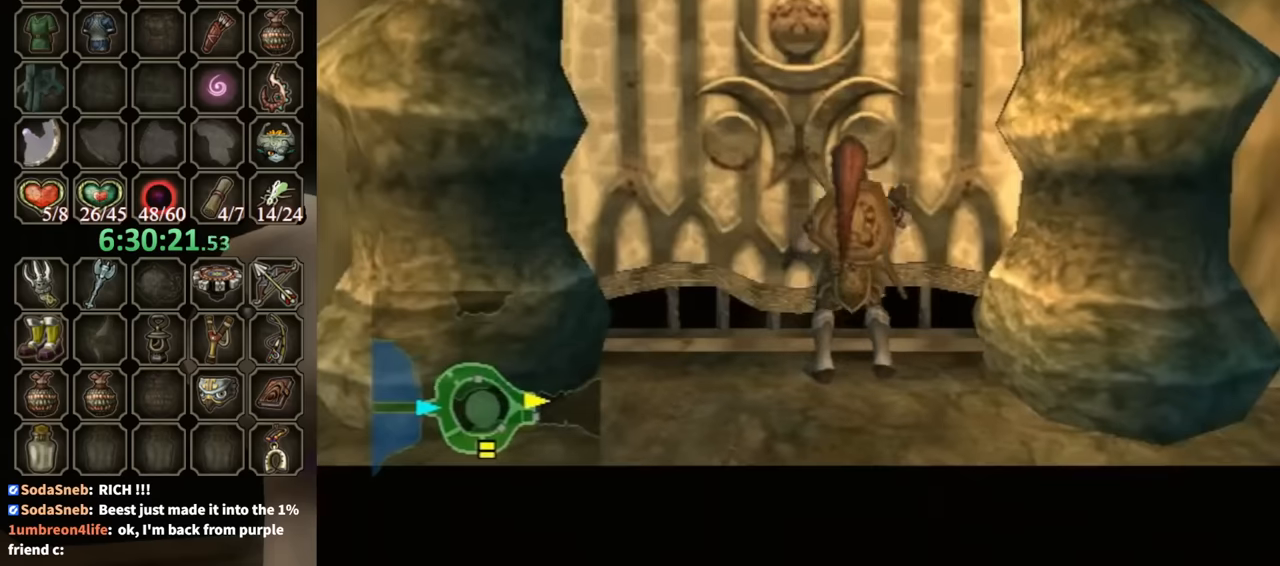
{"buttons": [], "left_stick": "center", "right_stick": "center", "events": []}
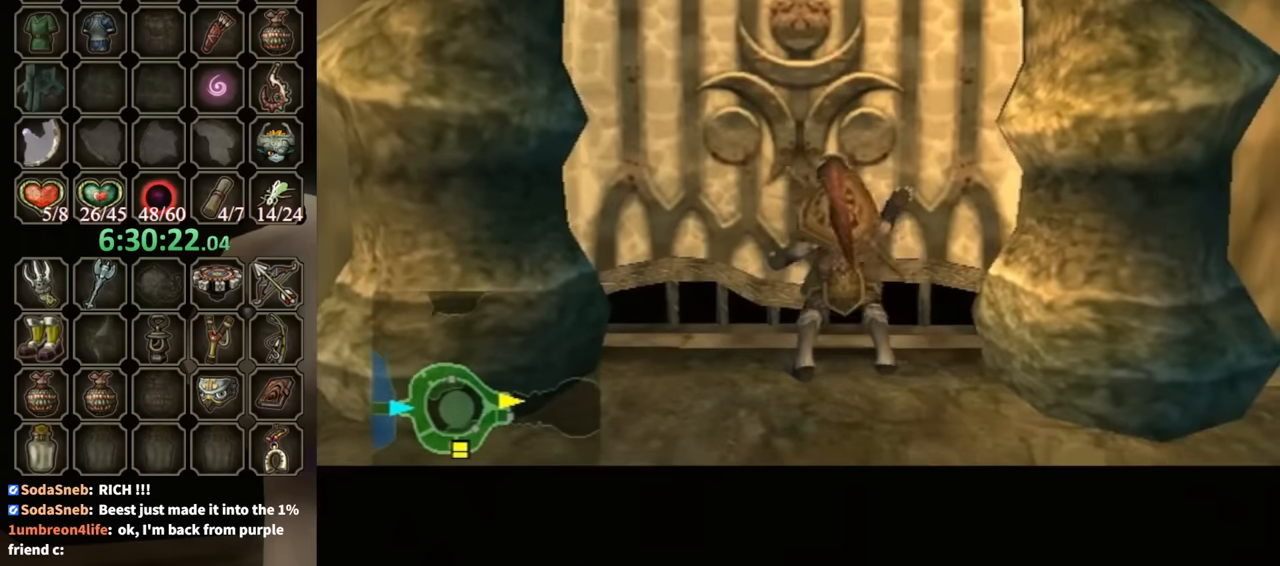
{"buttons": [], "left_stick": "center", "right_stick": "center", "events": []}
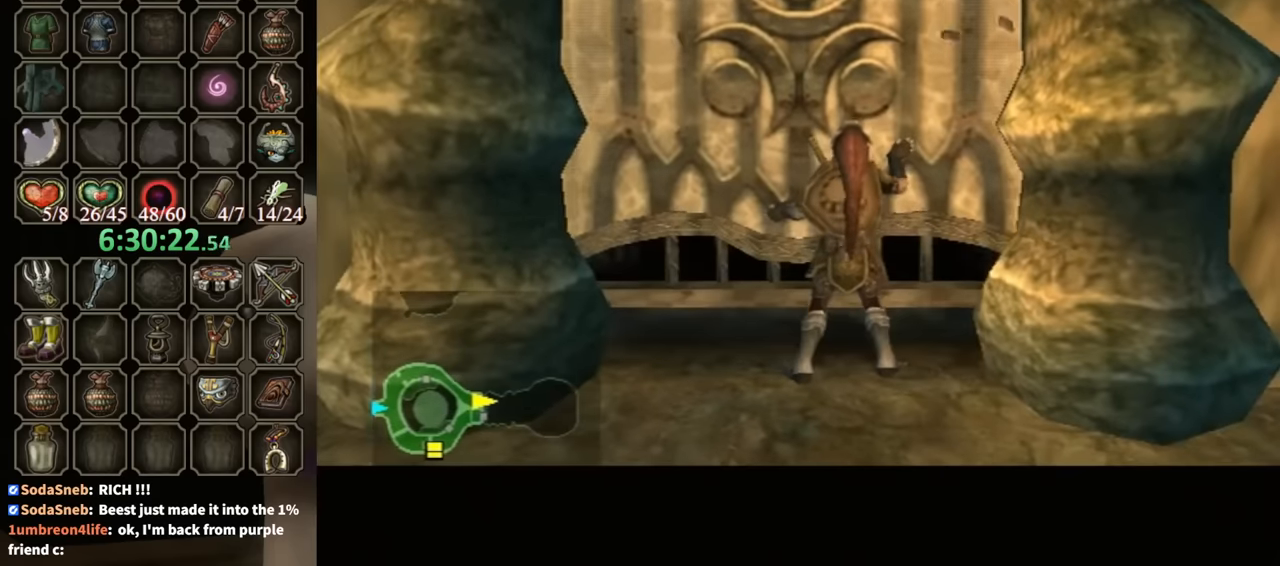
{"buttons": [], "left_stick": "center", "right_stick": "center", "events": []}
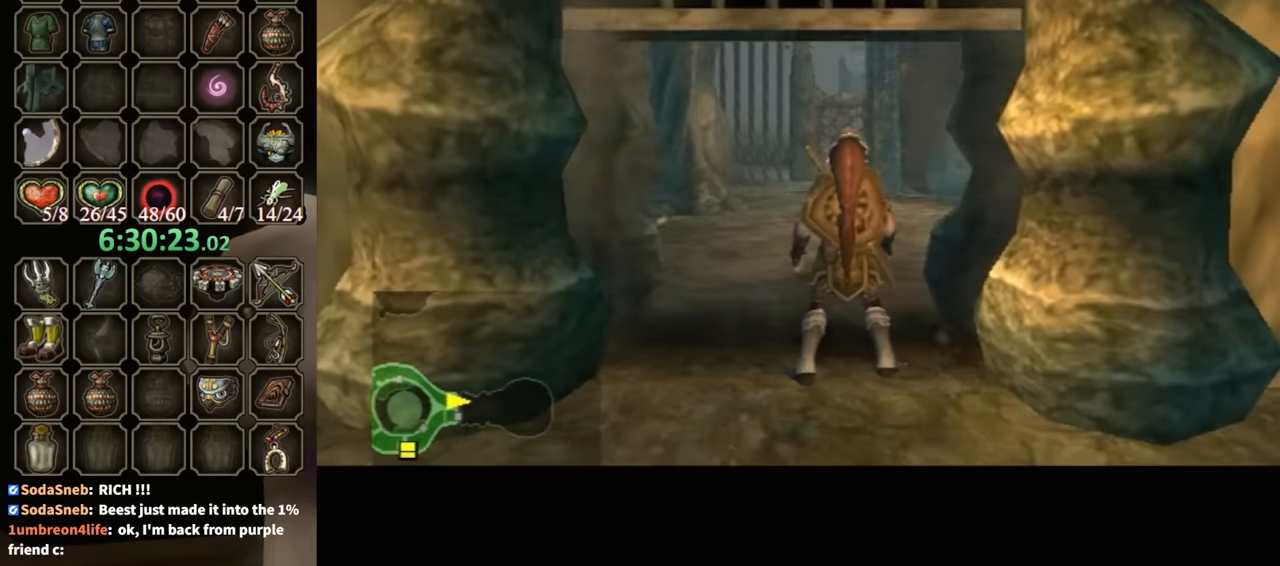
{"buttons": [], "left_stick": "center", "right_stick": "center", "events": []}
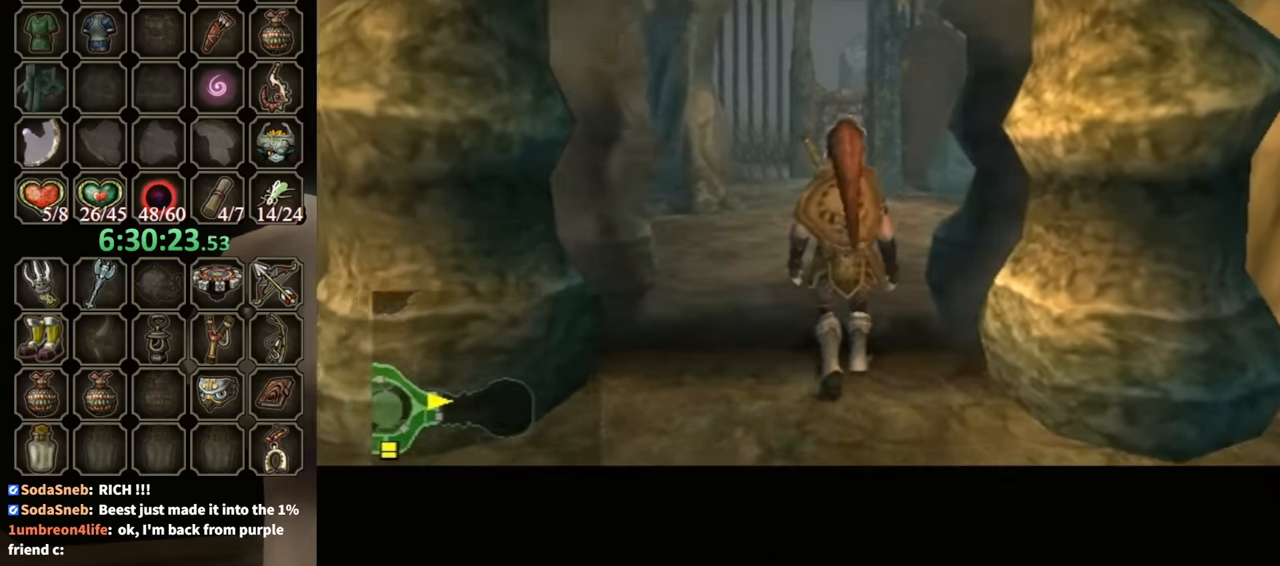
{"buttons": [], "left_stick": "center", "right_stick": "center", "events": []}
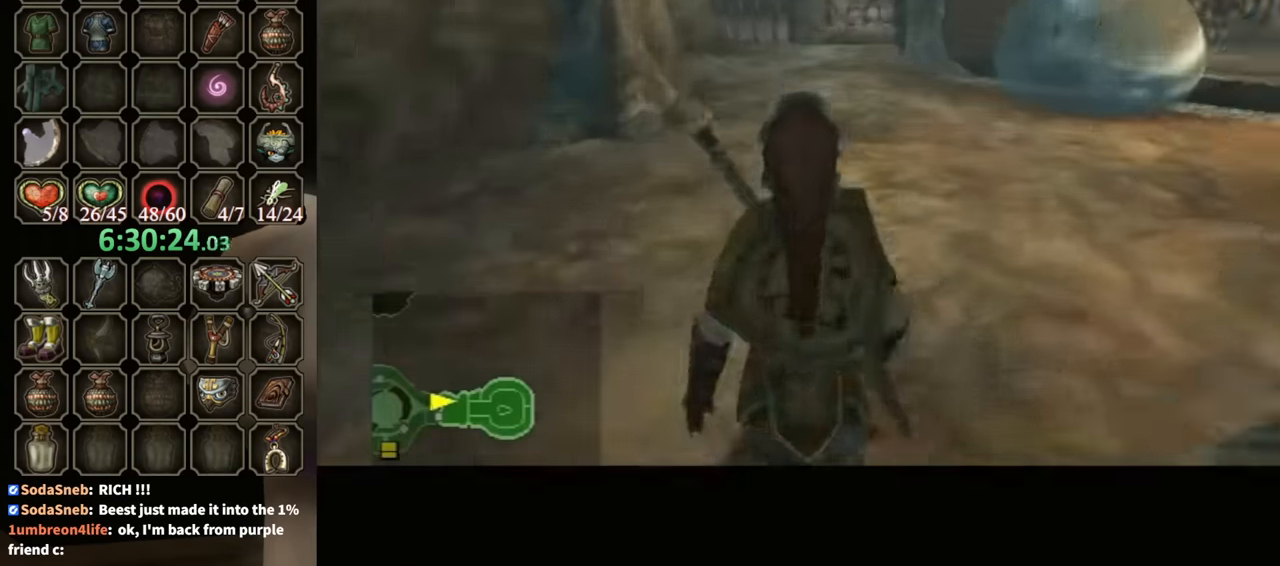
{"buttons": [], "left_stick": "up-right", "right_stick": "center", "events": [[500, "left_stick", "up-right"]]}
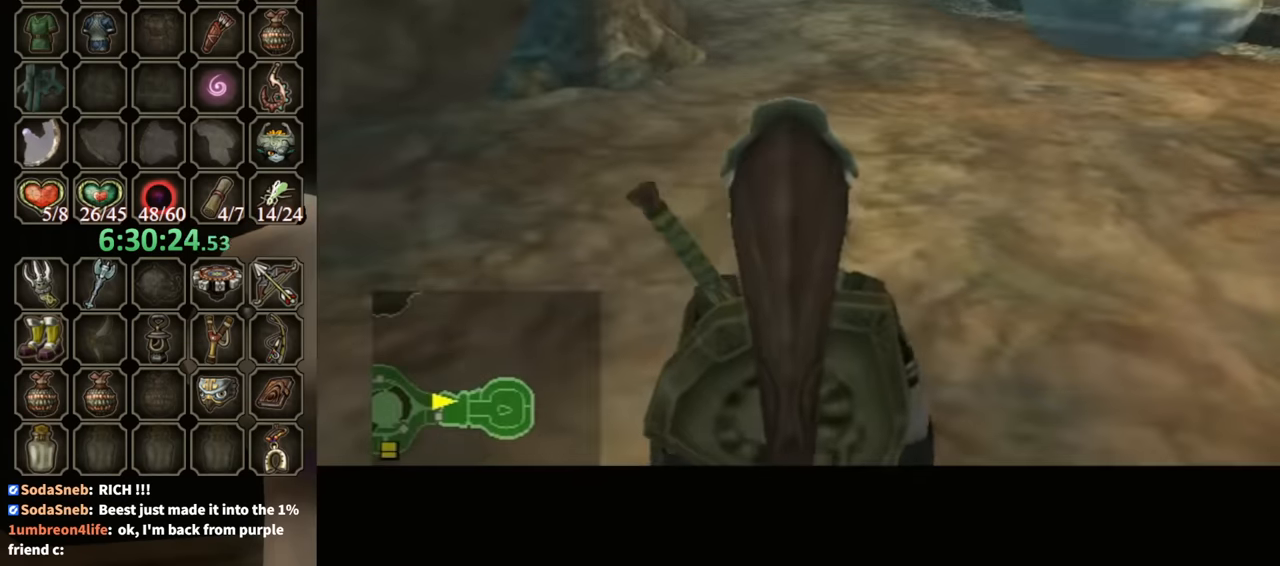
{"buttons": [], "left_stick": "up-right", "right_stick": "center", "events": [[400, "A", "down"], [467, "A", "up"]]}